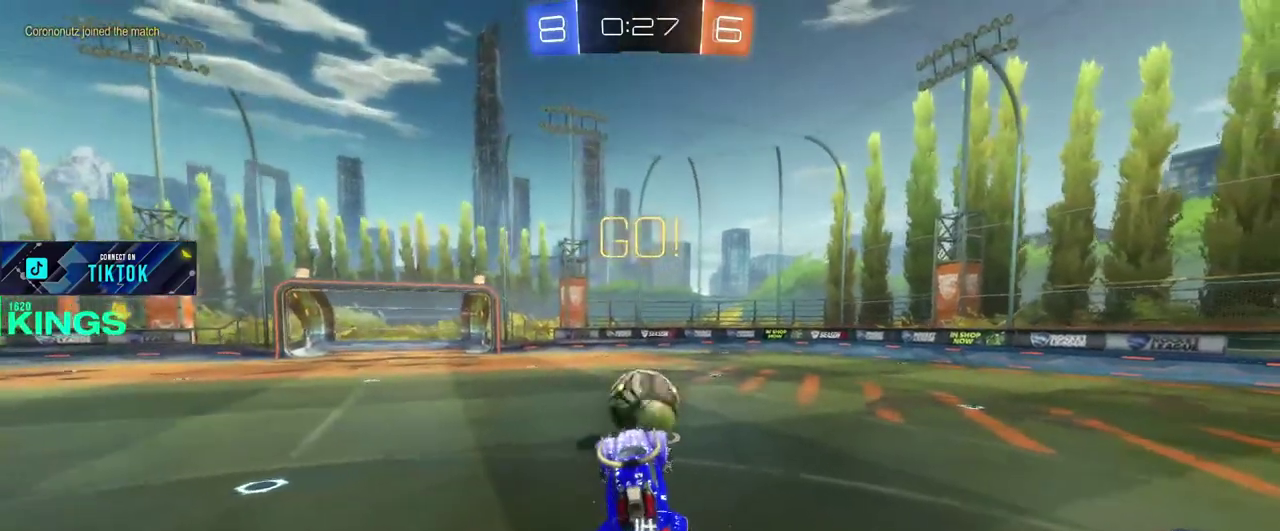
Gameplay with a controller (PlayStation layout); each line is a JSON object with the inputs held at the frame after it. "events" lists button and stick changes between this image and that frame as [ms after this image, input, new state], when the widget could be followed in between. This document gives stick clicks only as held states, not as events.
{"buttons": ["CIRCLE", "R2"], "left_stick": "center", "right_stick": "center", "events": []}
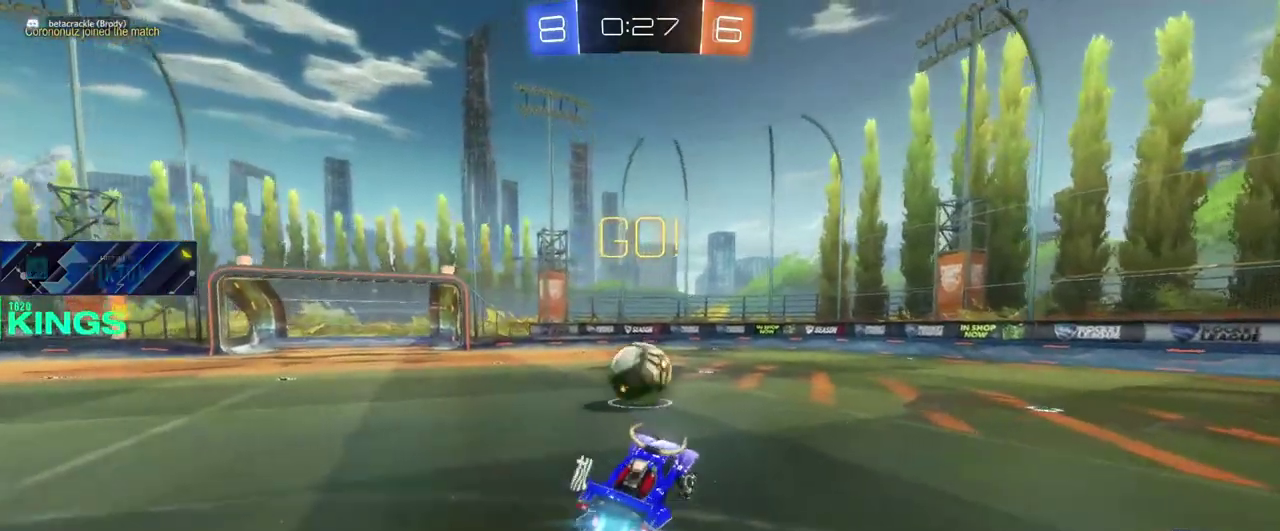
{"buttons": ["CIRCLE", "R2"], "left_stick": "center", "right_stick": "center", "events": []}
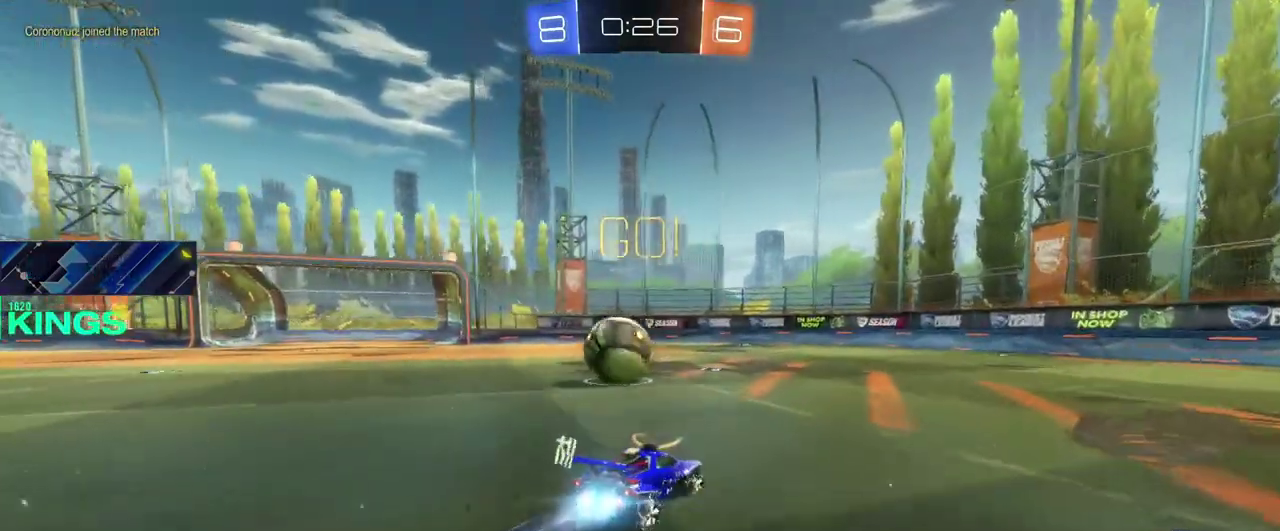
{"buttons": ["CIRCLE", "R2"], "left_stick": "left", "right_stick": "center", "events": [[200, "left_stick", "down-left"], [250, "left_stick", "left"]]}
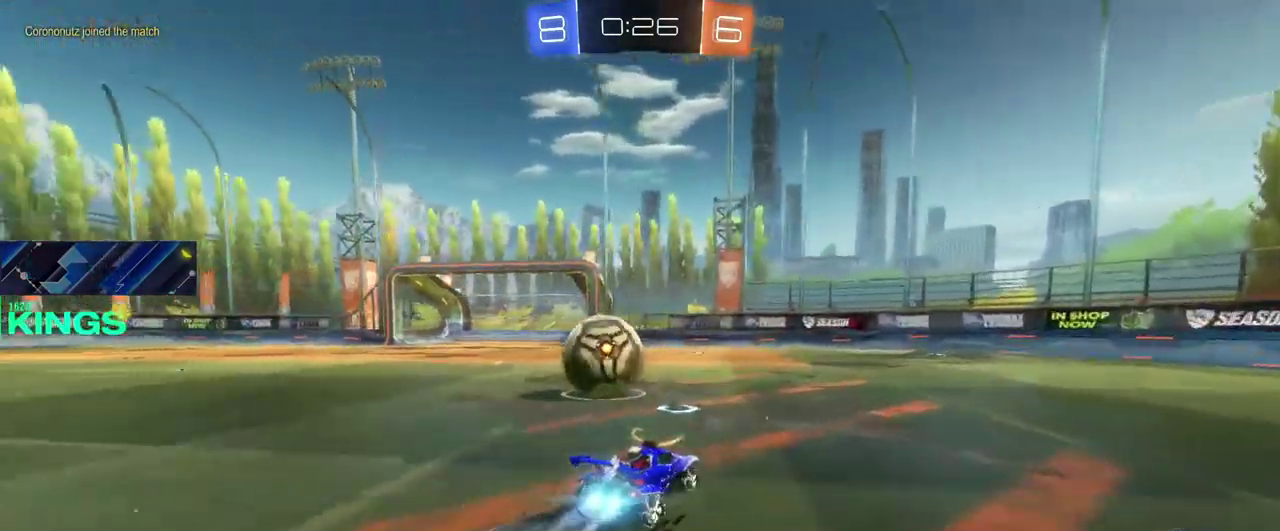
{"buttons": [], "left_stick": "left", "right_stick": "center", "events": [[400, "CIRCLE", "up"], [433, "R2", "up"]]}
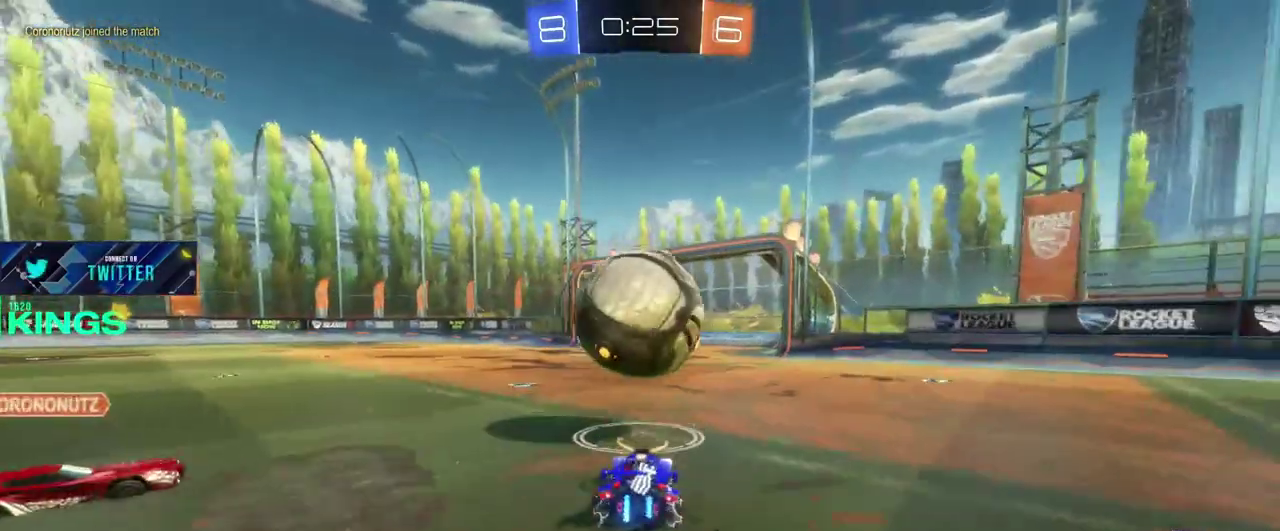
{"buttons": ["R2"], "left_stick": "left", "right_stick": "center", "events": [[17, "L2", "down"], [100, "L2", "up"], [317, "R2", "down"]]}
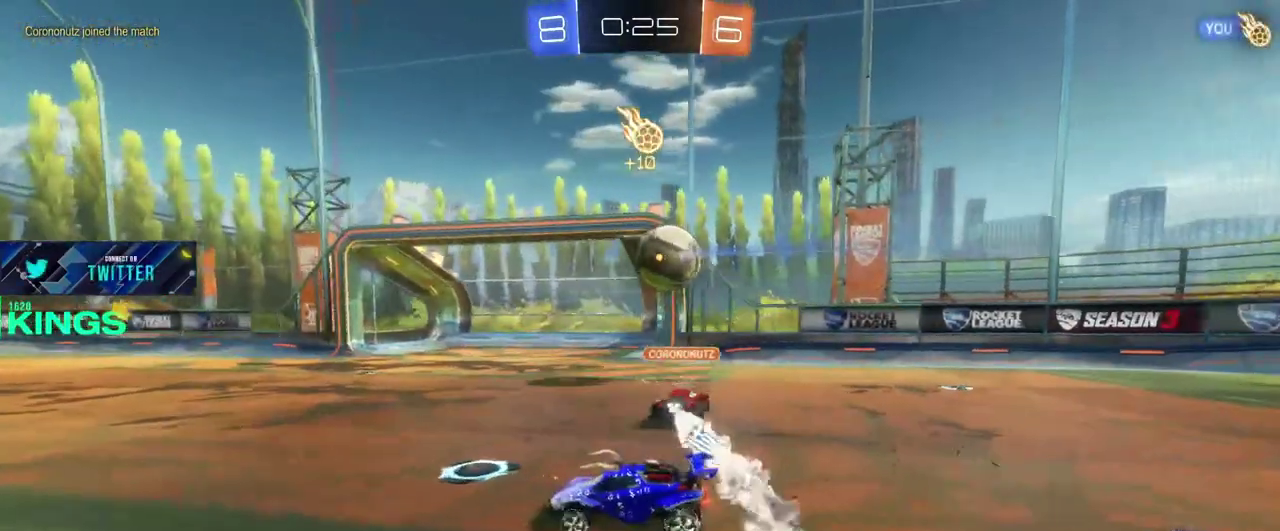
{"buttons": ["R2"], "left_stick": "center", "right_stick": "center", "events": [[183, "left_stick", "center"], [267, "left_stick", "up-right"], [417, "left_stick", "center"]]}
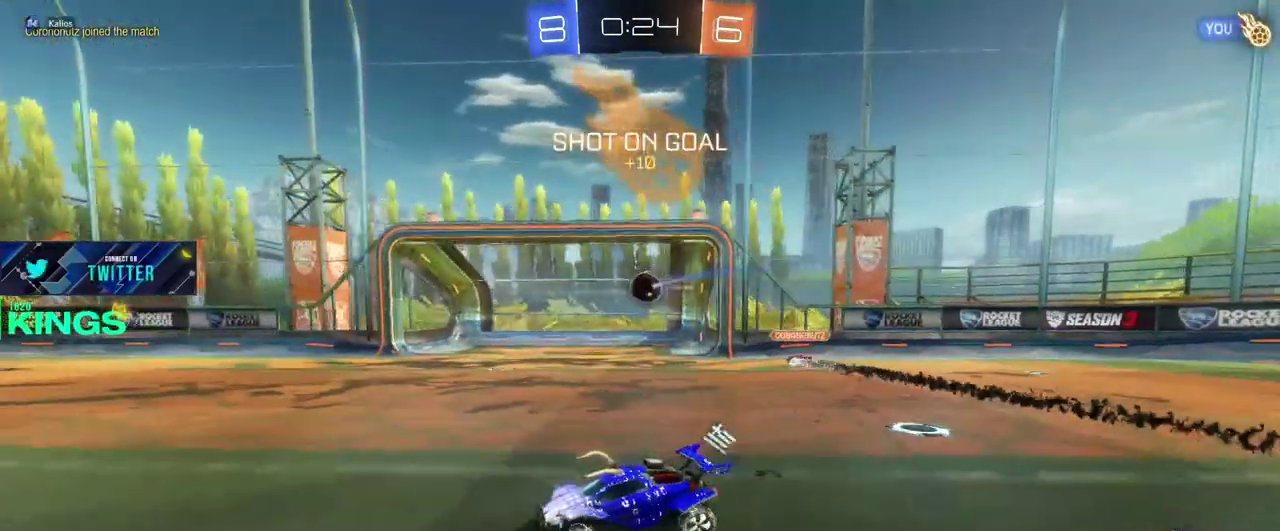
{"buttons": ["R2"], "left_stick": "center", "right_stick": "center", "events": [[67, "left_stick", "up"], [200, "left_stick", "center"]]}
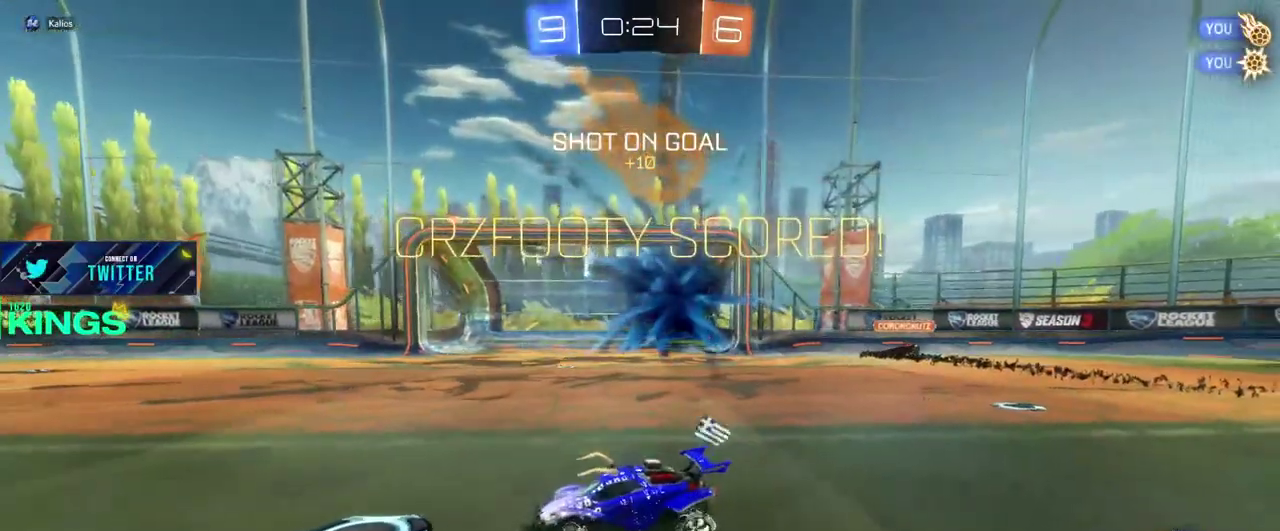
{"buttons": ["R2"], "left_stick": "left", "right_stick": "center", "events": [[100, "left_stick", "down-left"], [150, "left_stick", "left"], [317, "left_stick", "down-left"], [450, "left_stick", "left"]]}
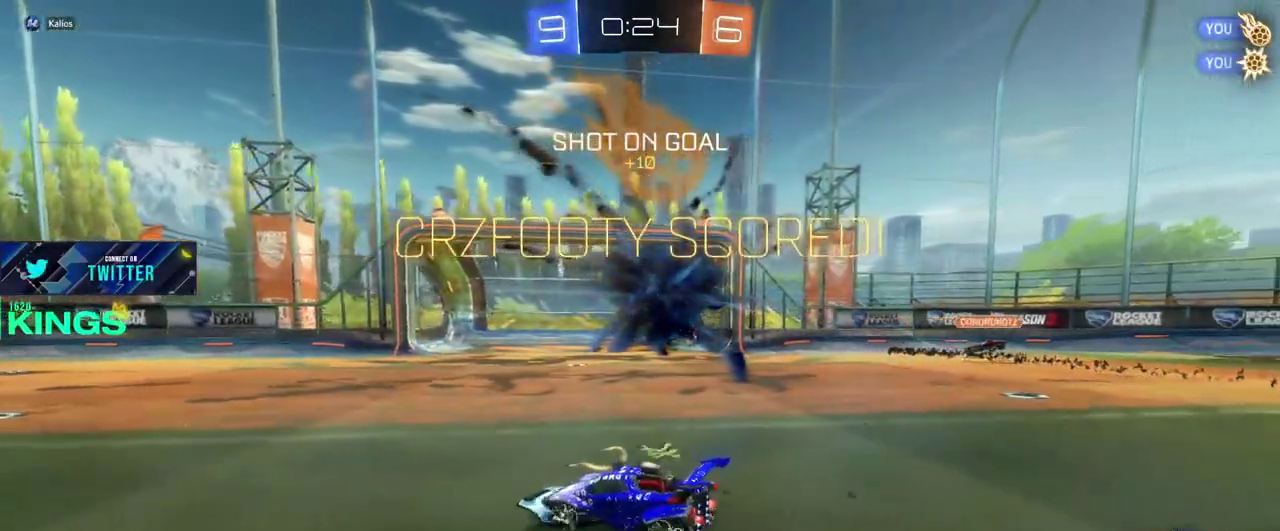
{"buttons": ["R2"], "left_stick": "left", "right_stick": "center", "events": []}
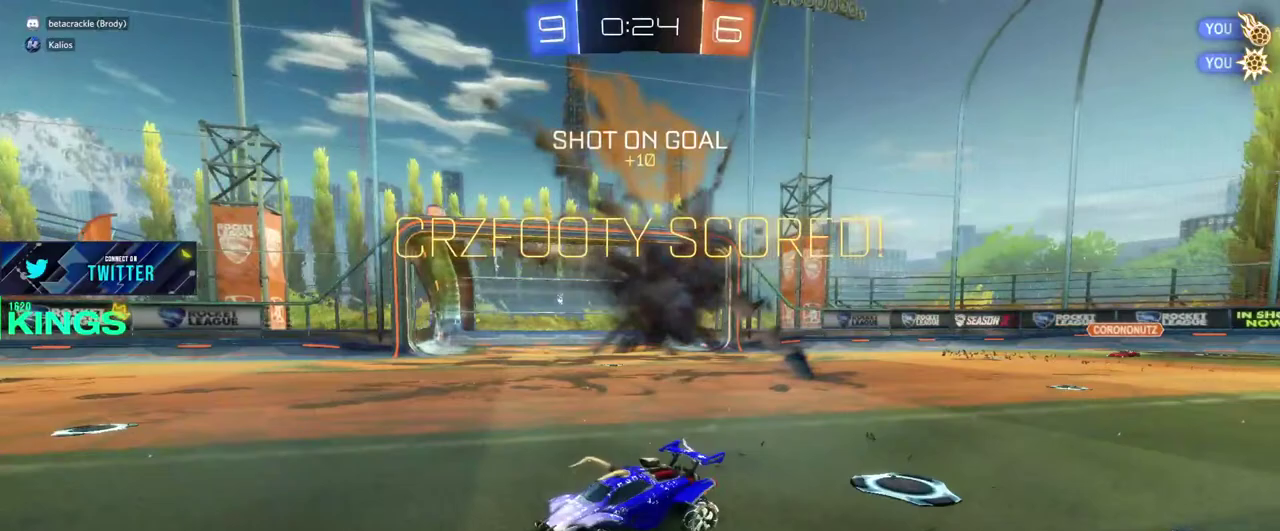
{"buttons": ["R2"], "left_stick": "left", "right_stick": "center", "events": []}
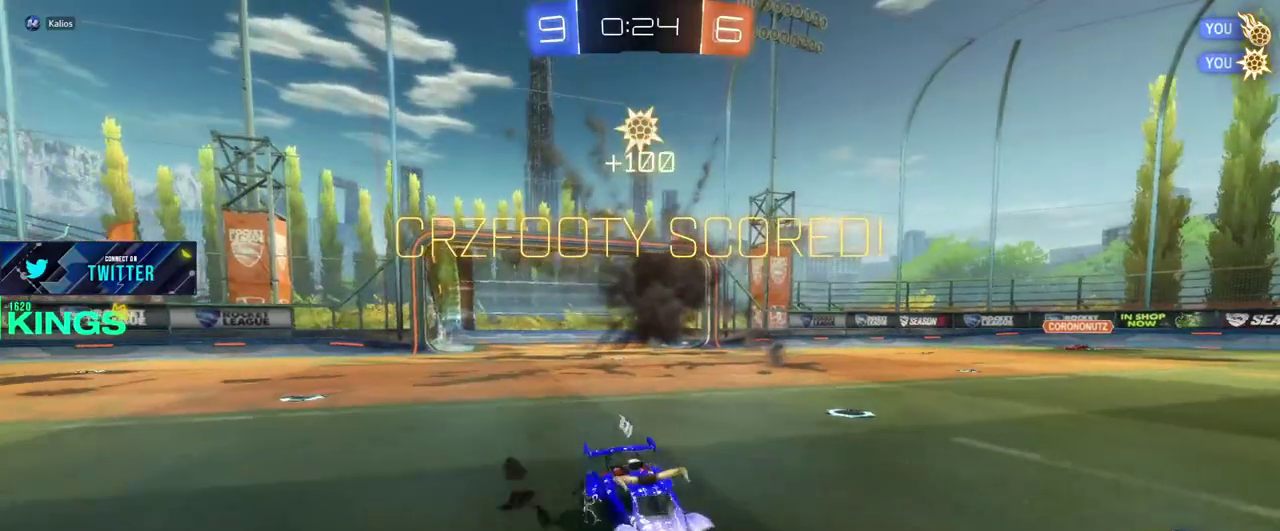
{"buttons": ["R2"], "left_stick": "center", "right_stick": "center", "events": [[83, "left_stick", "center"], [400, "left_stick", "up-right"], [467, "left_stick", "center"]]}
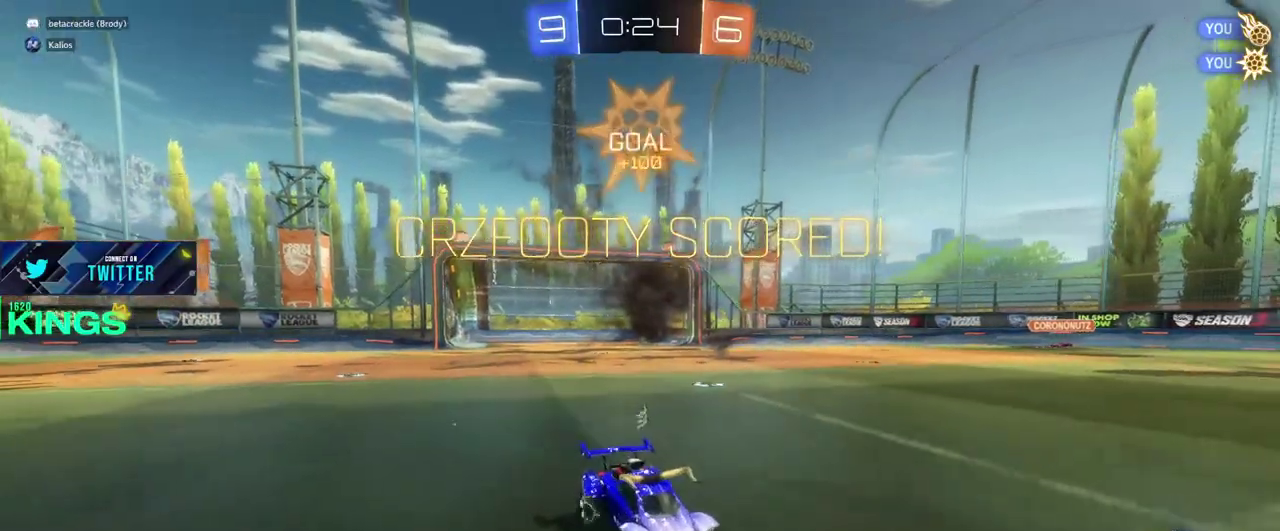
{"buttons": [], "left_stick": "center", "right_stick": "center", "events": [[267, "left_stick", "right"], [350, "R2", "up"], [400, "left_stick", "center"]]}
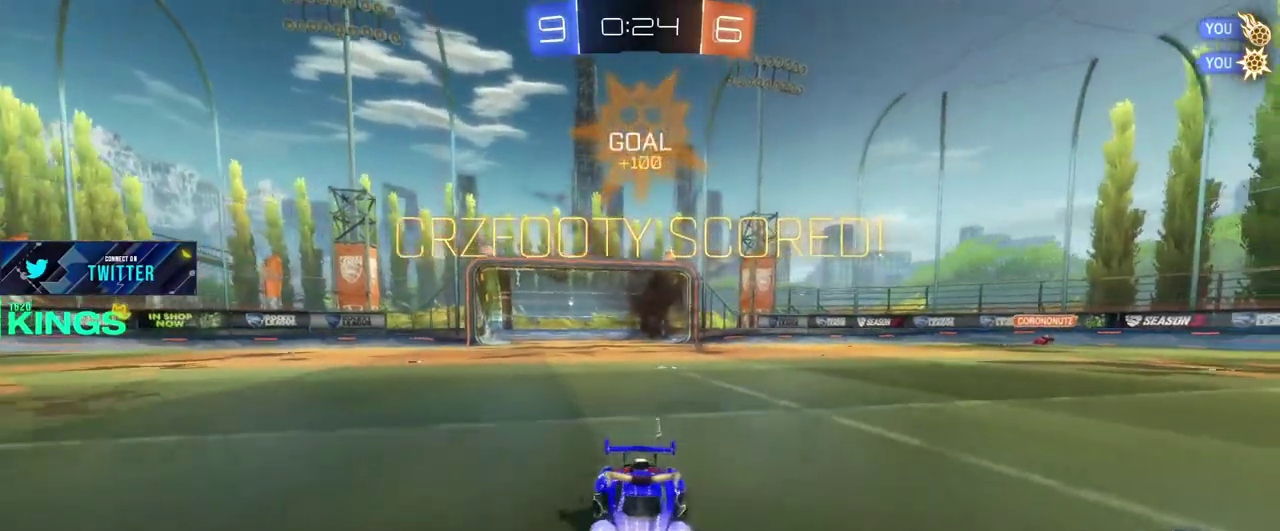
{"buttons": [], "left_stick": "center", "right_stick": "center", "events": []}
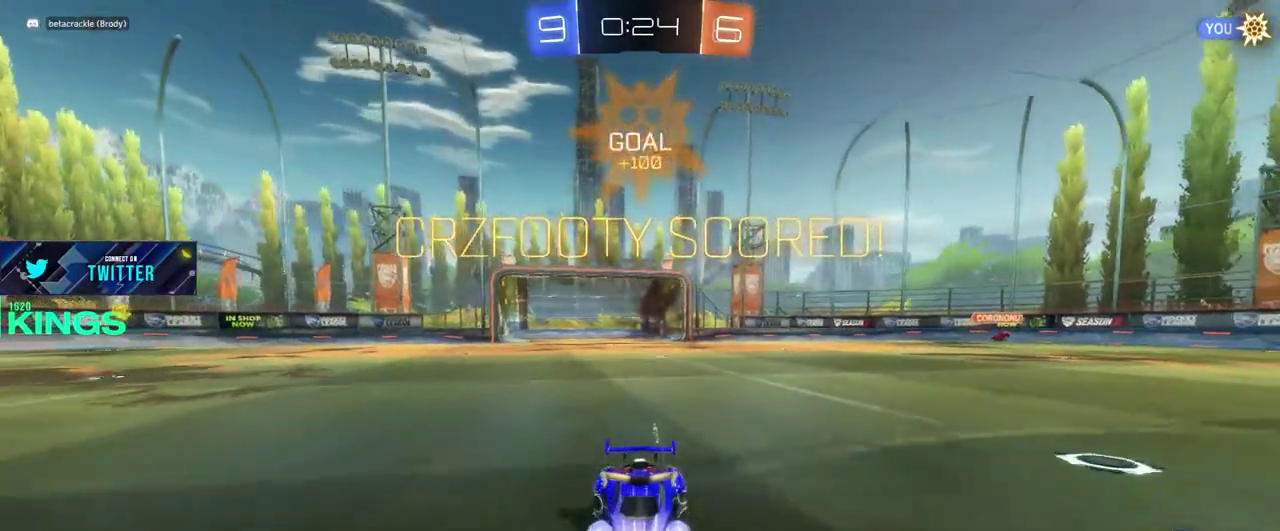
{"buttons": ["CROSS", "R2"], "left_stick": "center", "right_stick": "center", "events": [[17, "R2", "down"], [100, "R2", "up"], [350, "R2", "down"], [367, "CROSS", "down"]]}
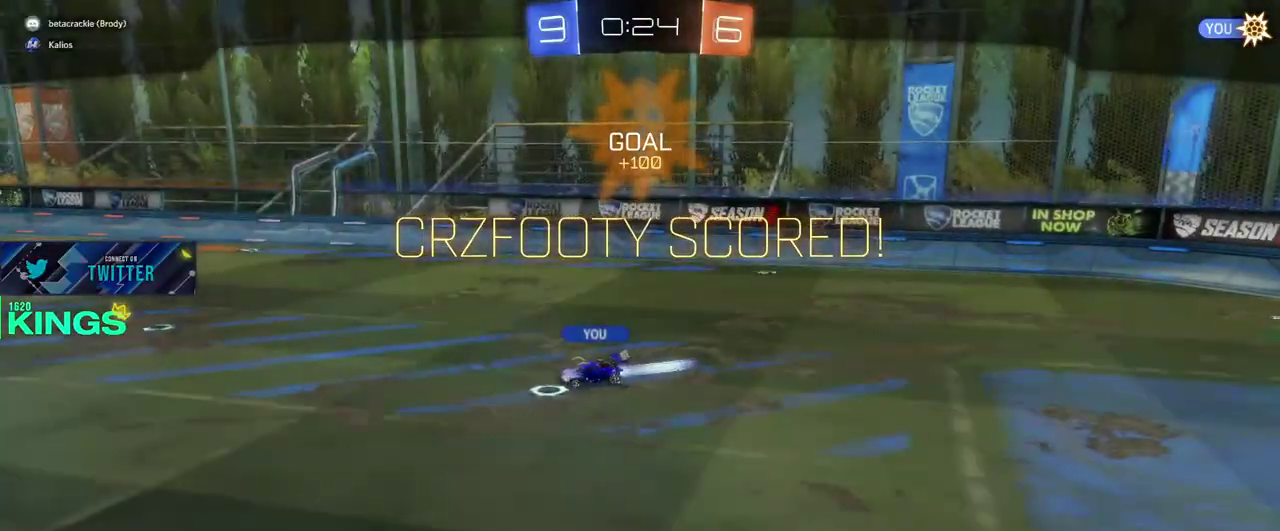
{"buttons": ["L1", "R2"], "left_stick": "center", "right_stick": "center", "events": [[17, "CROSS", "up"], [300, "L1", "down"]]}
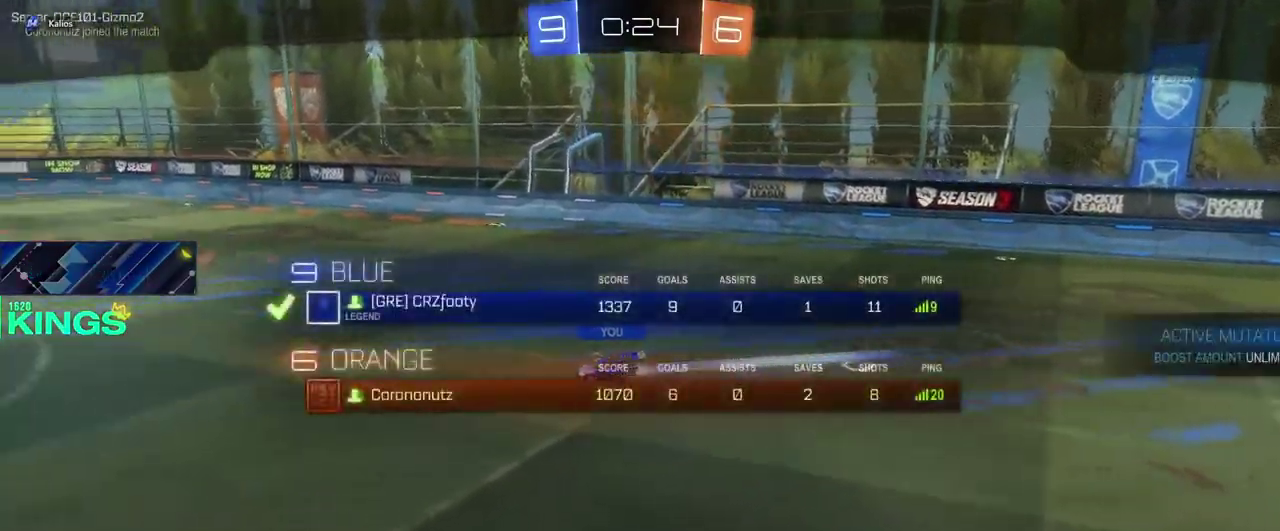
{"buttons": ["L1", "R2"], "left_stick": "center", "right_stick": "center", "events": []}
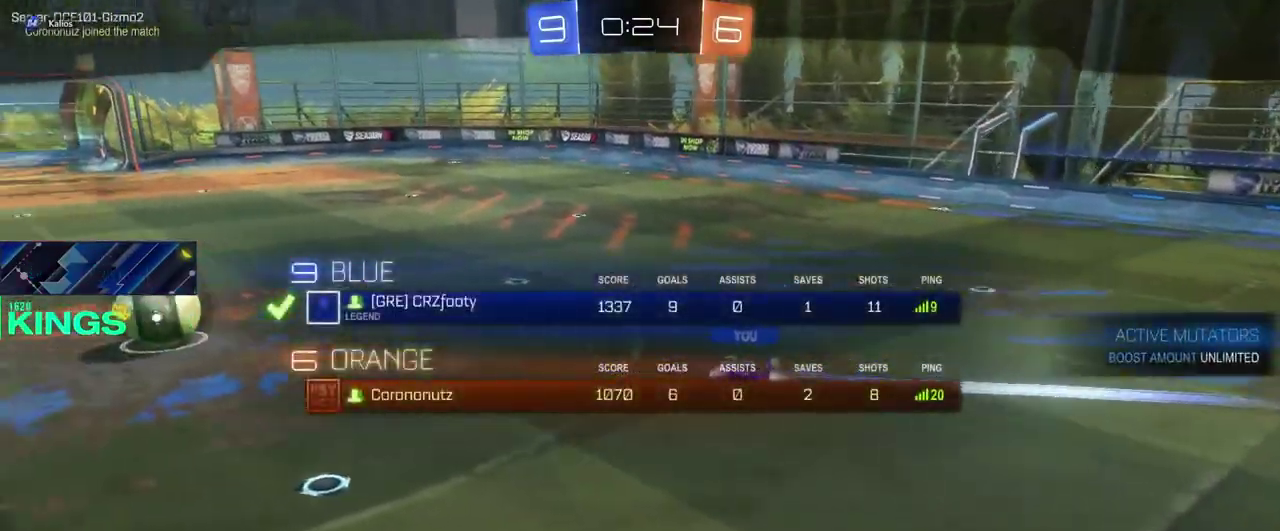
{"buttons": ["R2"], "left_stick": "center", "right_stick": "center", "events": [[450, "L1", "up"]]}
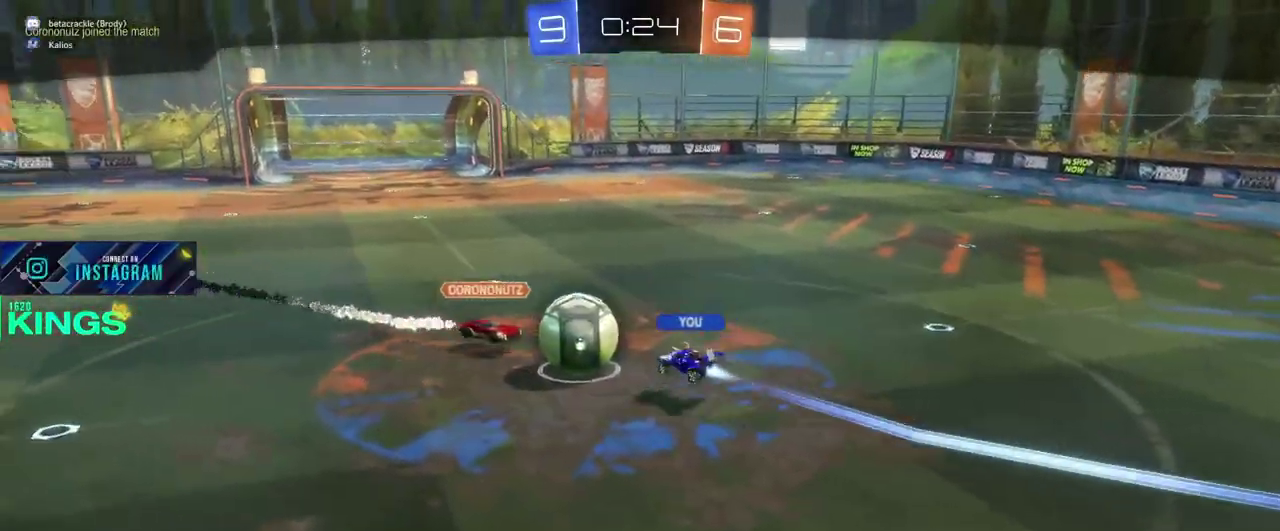
{"buttons": ["R2"], "left_stick": "center", "right_stick": "center", "events": []}
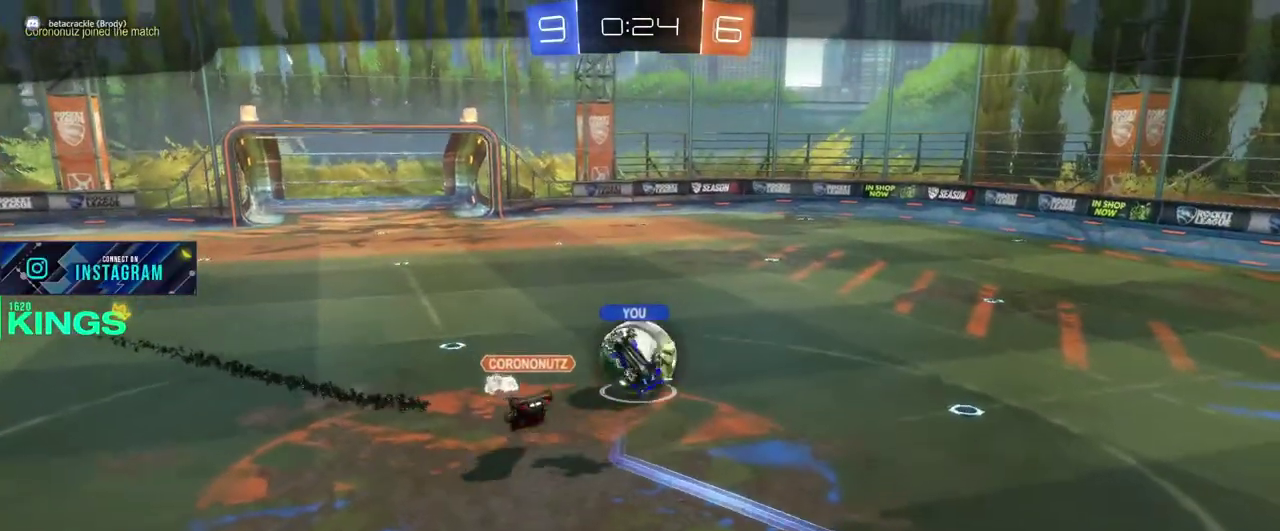
{"buttons": ["L1", "R2"], "left_stick": "up-right", "right_stick": "center"}
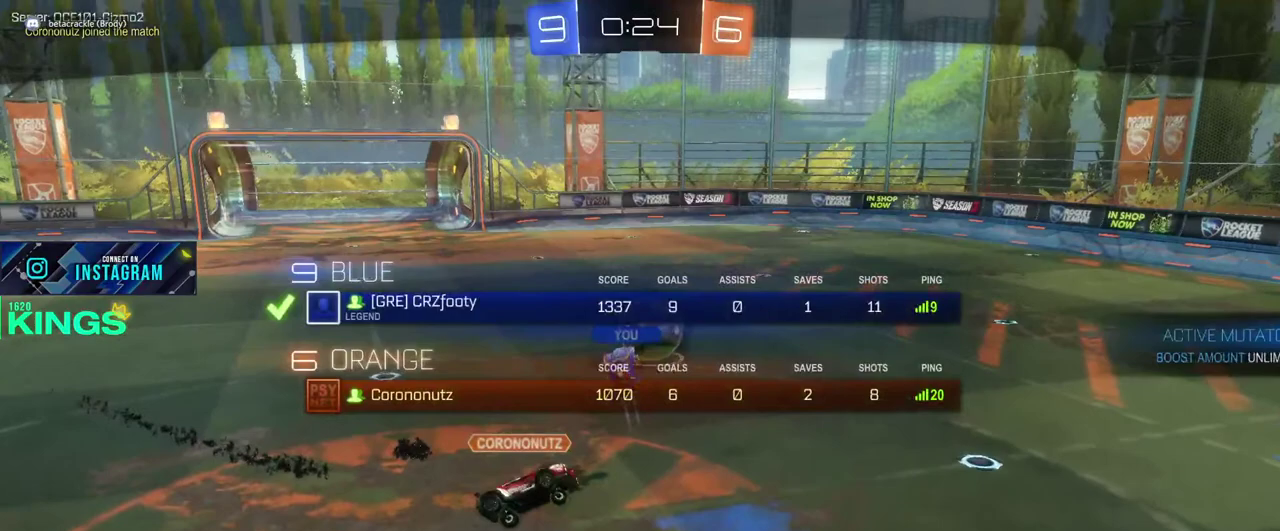
{"buttons": ["L1", "R2"], "left_stick": "center", "right_stick": "center"}
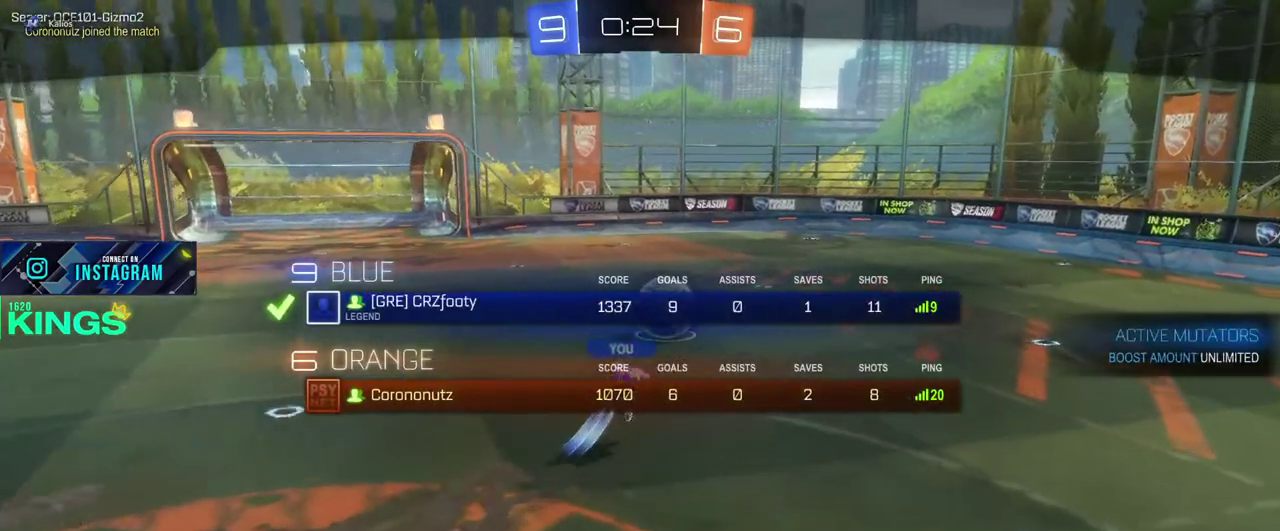
{"buttons": ["L1", "R2"], "left_stick": "center", "right_stick": "center", "events": []}
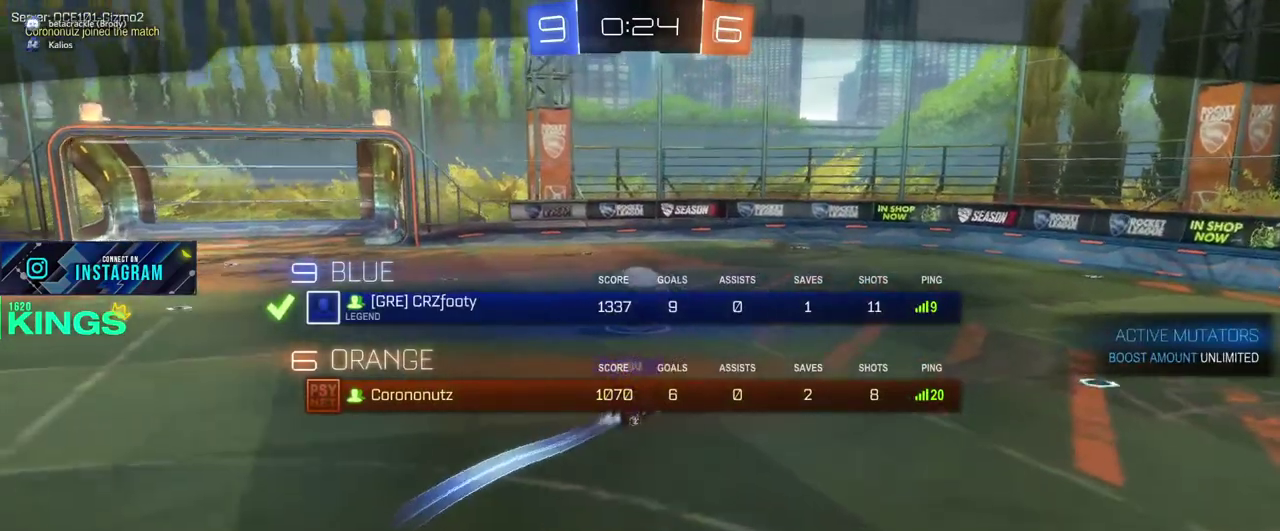
{"buttons": ["L1", "R2"], "left_stick": "center", "right_stick": "center", "events": [[50, "R2", "up"], [100, "R2", "down"]]}
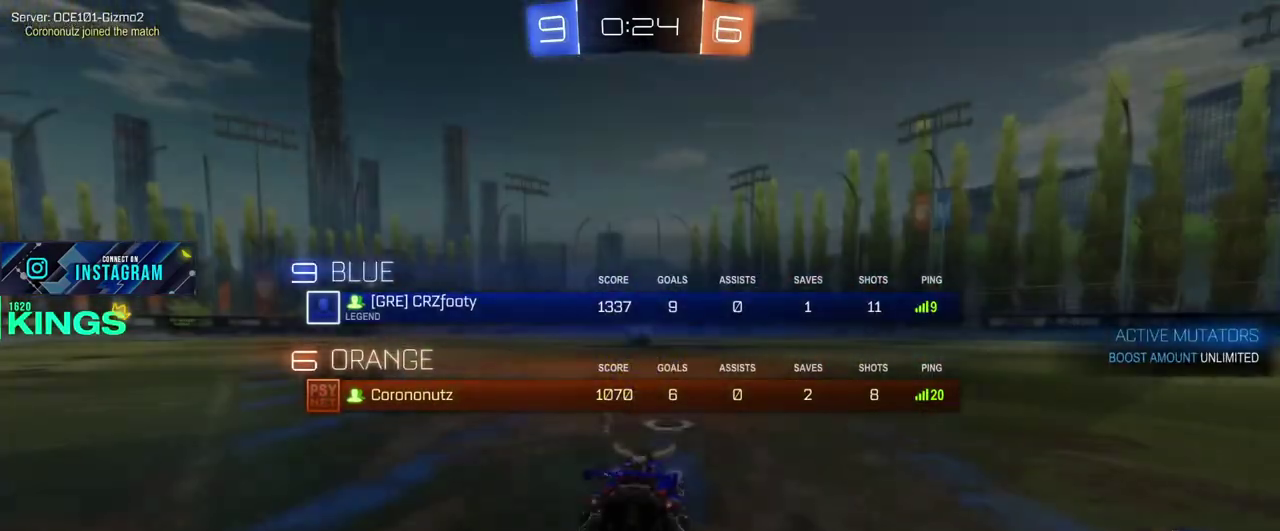
{"buttons": ["R2"], "left_stick": "center", "right_stick": "center", "events": [[283, "L1", "up"]]}
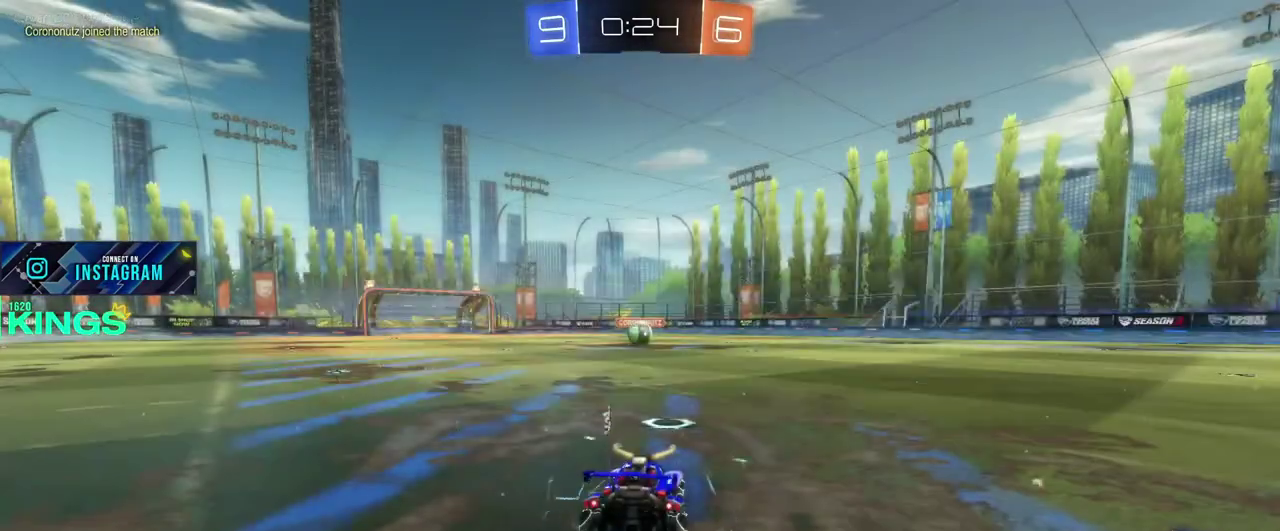
{"buttons": ["R2"], "left_stick": "center", "right_stick": "center", "events": []}
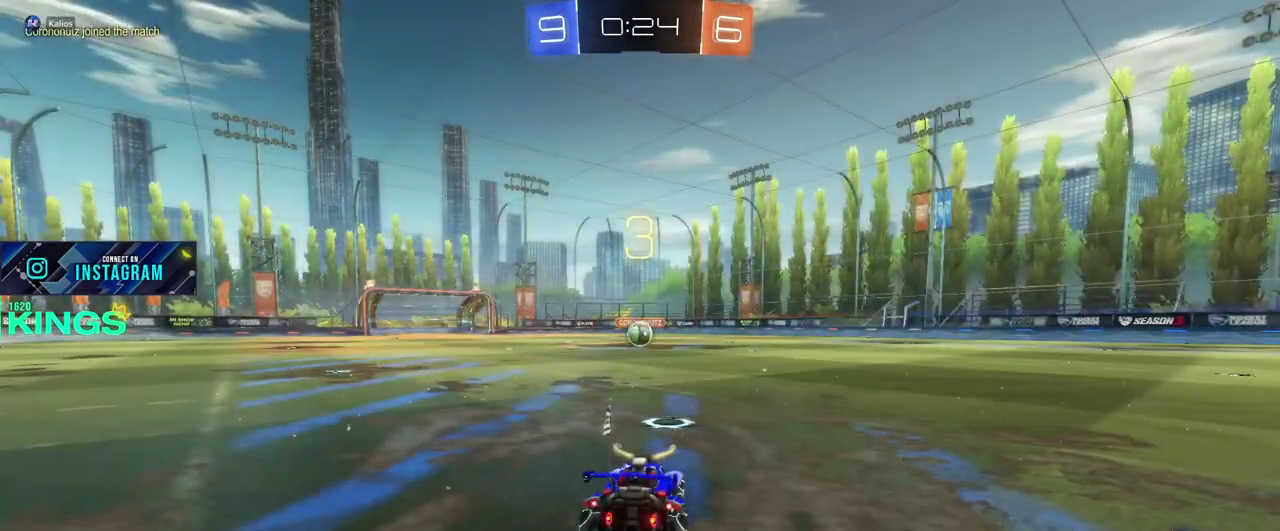
{"buttons": ["R2"], "left_stick": "center", "right_stick": "center", "events": []}
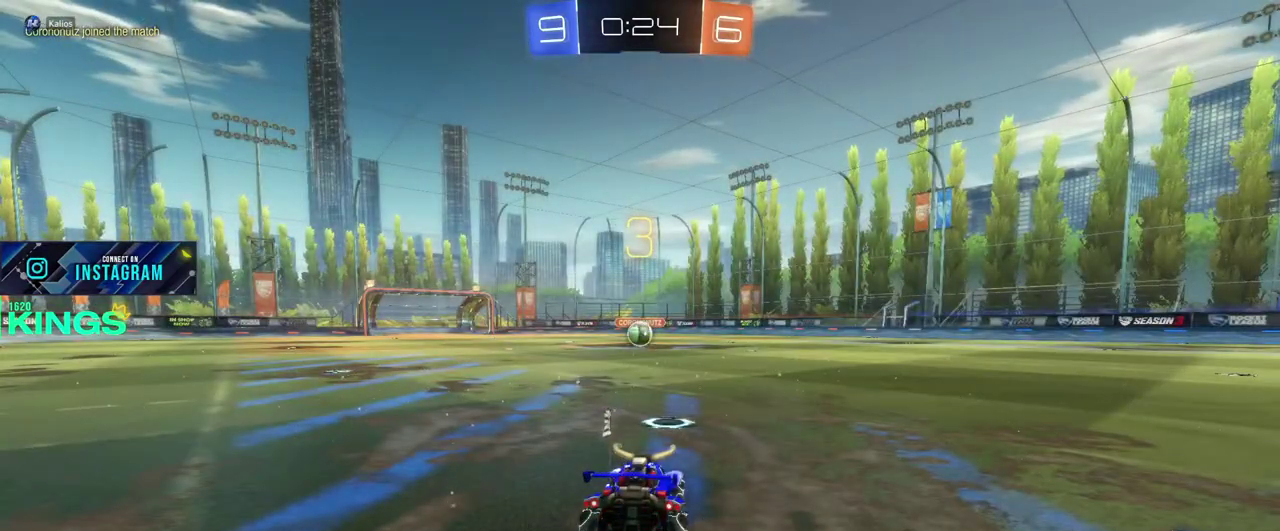
{"buttons": ["R2"], "left_stick": "center", "right_stick": "center", "events": []}
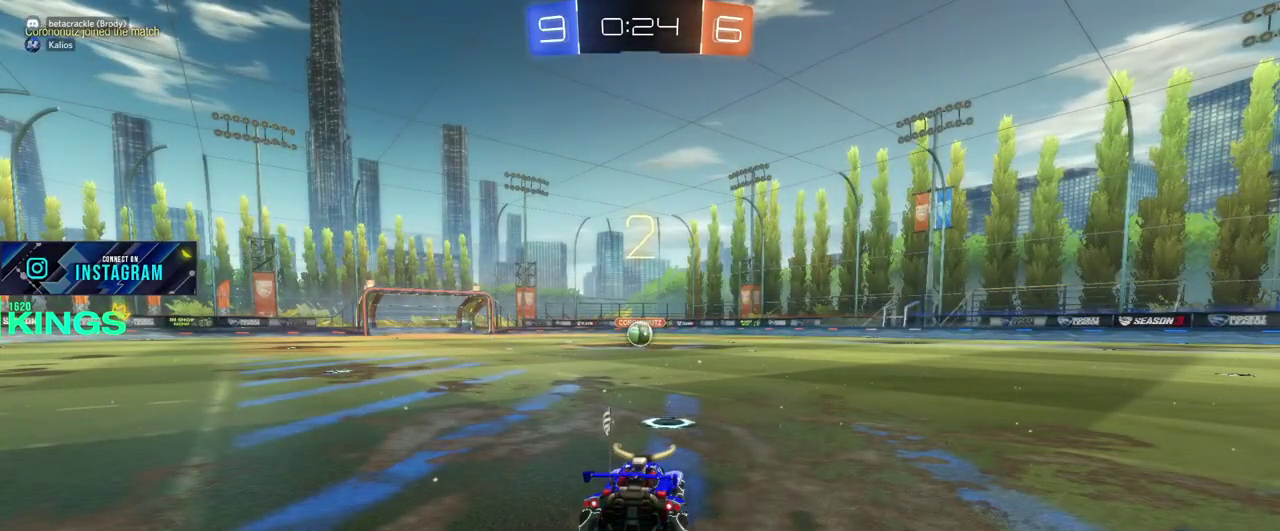
{"buttons": ["CIRCLE", "R2"], "left_stick": "center", "right_stick": "center", "events": [[50, "CIRCLE", "down"]]}
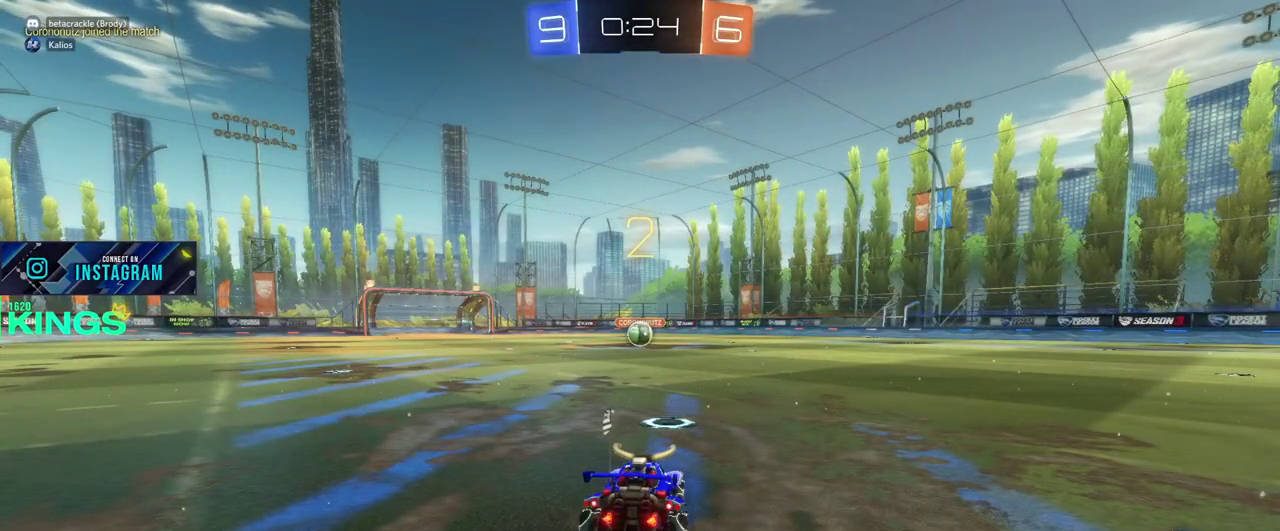
{"buttons": ["CIRCLE", "R2"], "left_stick": "center", "right_stick": "center", "events": []}
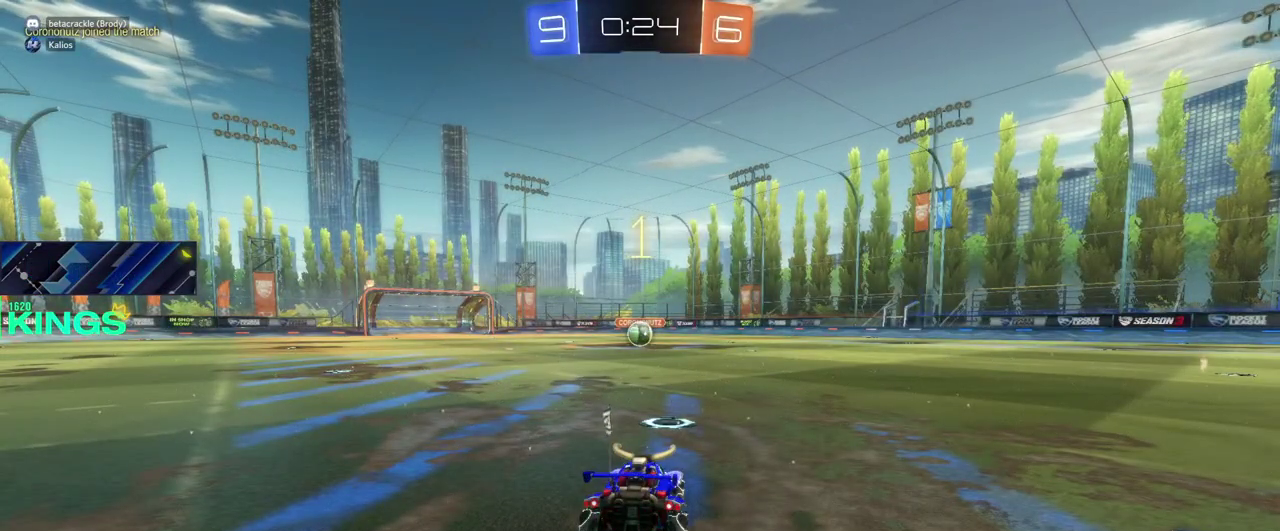
{"buttons": ["CIRCLE", "R2"], "left_stick": "center", "right_stick": "center", "events": []}
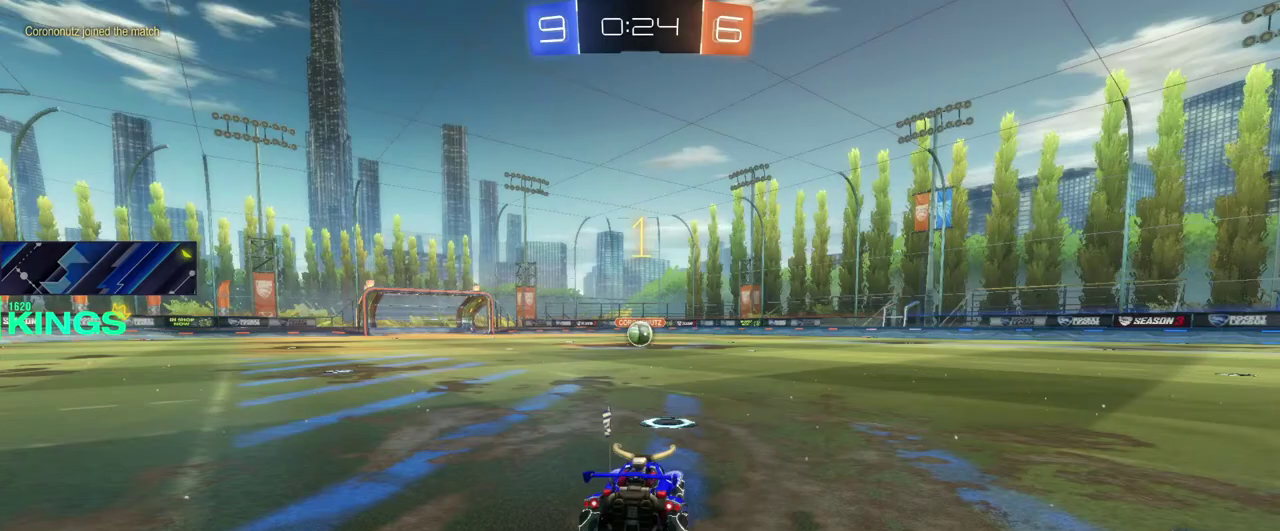
{"buttons": ["CIRCLE", "R2"], "left_stick": "center", "right_stick": "center", "events": []}
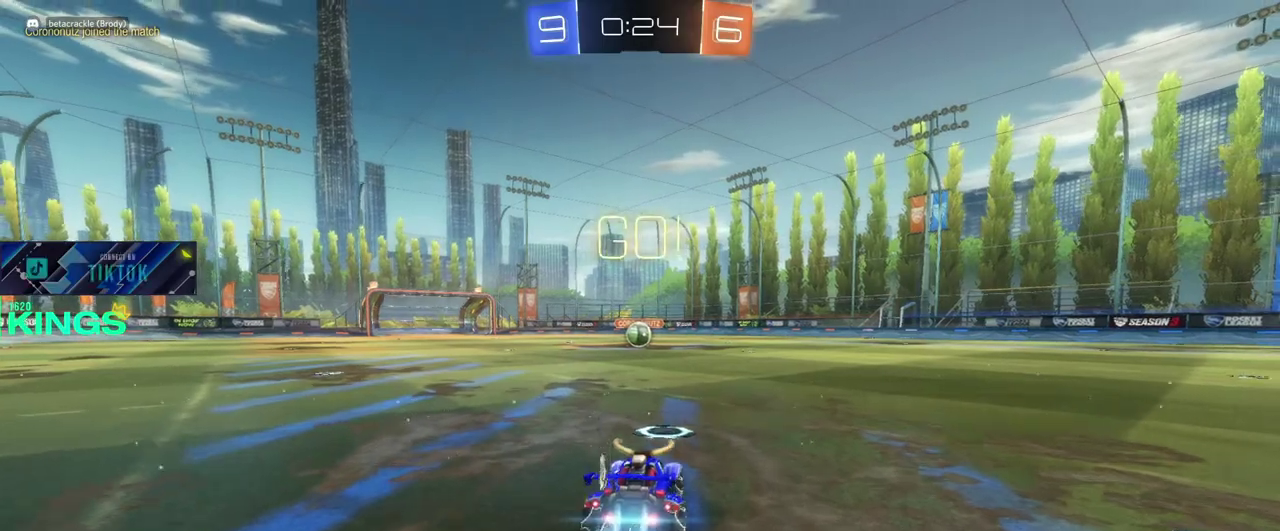
{"buttons": ["CIRCLE", "R2"], "left_stick": "center", "right_stick": "center", "events": []}